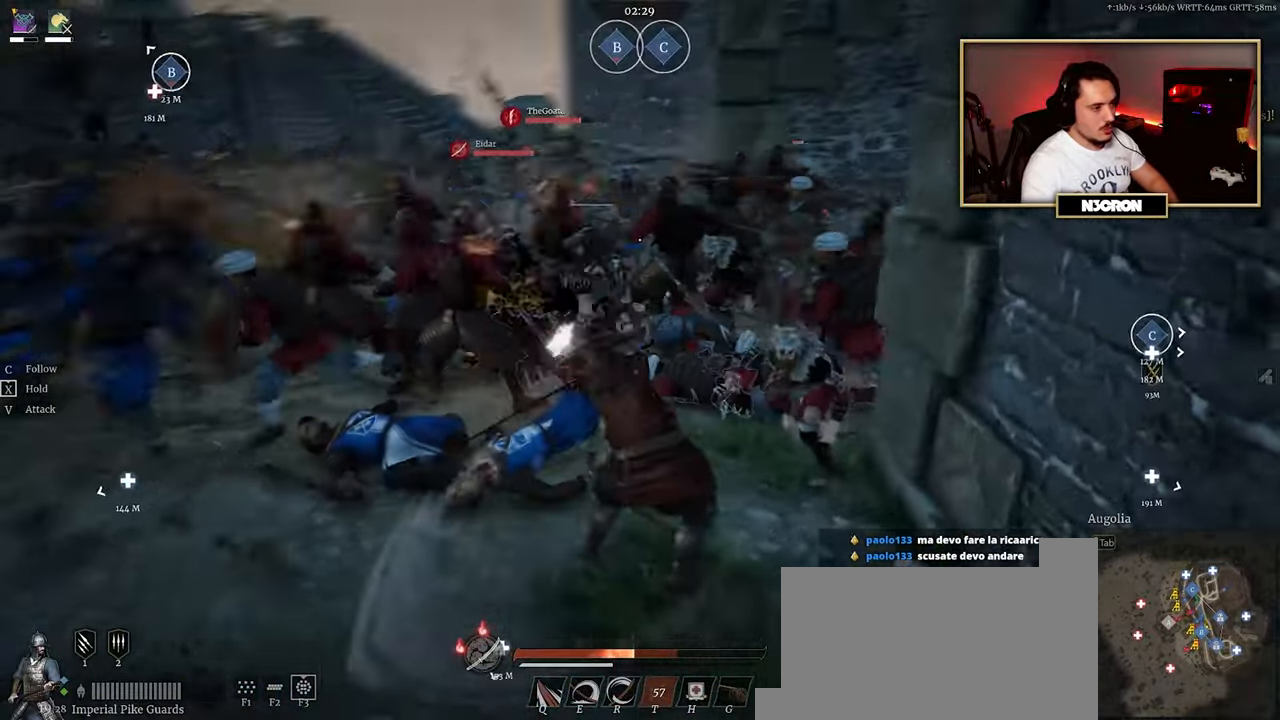
Gameplay with keyboard and mouse; each line is a JSON object with the keys and mouse buttons held at the frame after it. "events" lists presses ("down") and releases ("up") of "a", "ctrl", "d", "e", "f", "q", "r", "s", "shift", "space", "tab", "w", "mouse_left", "mouse_wheel", "mouse_right", "mouse_mb4" and "mouse_mb5" between this image and that frame as [ms after this image, input, new state], when the widget could be followed in between. "mouse_left", "mouse_wheel", "mouse_right", "mouse_mb4", "mouse_mb5" = the "left", "wheel", "right", "mb4", "mb5" buttons of the "mouse" list. No other keys are recorded. "wheel" means that the mouse wheel is clicked or scrolled. Mouse movement is not recorded.
{"keys": ["w"], "mouse": ["left"], "events": [[33, "mouse_left", "up"], [83, "mouse_left", "down"], [200, "mouse_left", "up"], [200, "r", "down"], [250, "mouse_left", "down"], [283, "r", "up"], [350, "mouse_left", "up"], [383, "r", "down"], [400, "mouse_left", "down"], [450, "r", "up"]]}
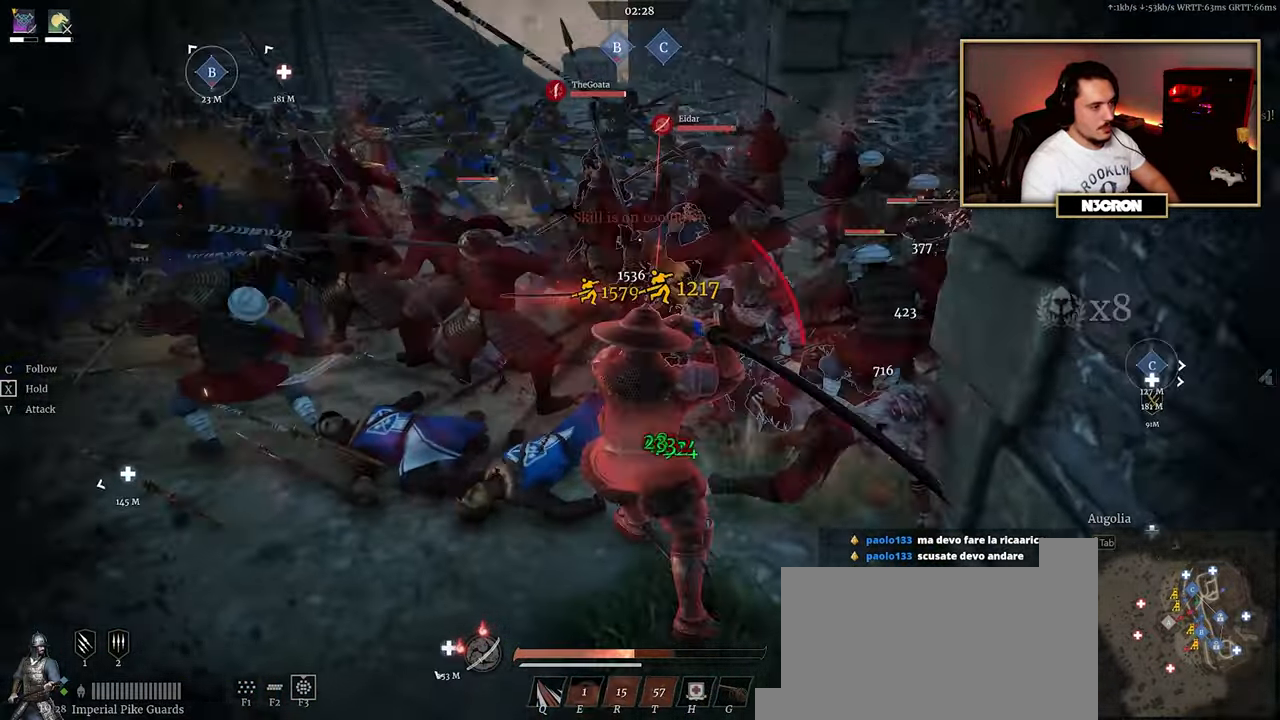
{"keys": ["r", "w"], "mouse": [], "events": [[17, "mouse_left", "up"], [17, "r", "down"], [67, "mouse_left", "down"], [100, "r", "up"], [167, "mouse_left", "up"], [184, "r", "down"], [217, "mouse_left", "down"], [250, "r", "up"], [334, "mouse_left", "up"], [350, "r", "down"], [384, "mouse_left", "down"], [417, "r", "up"], [484, "mouse_left", "up"], [500, "r", "down"]]}
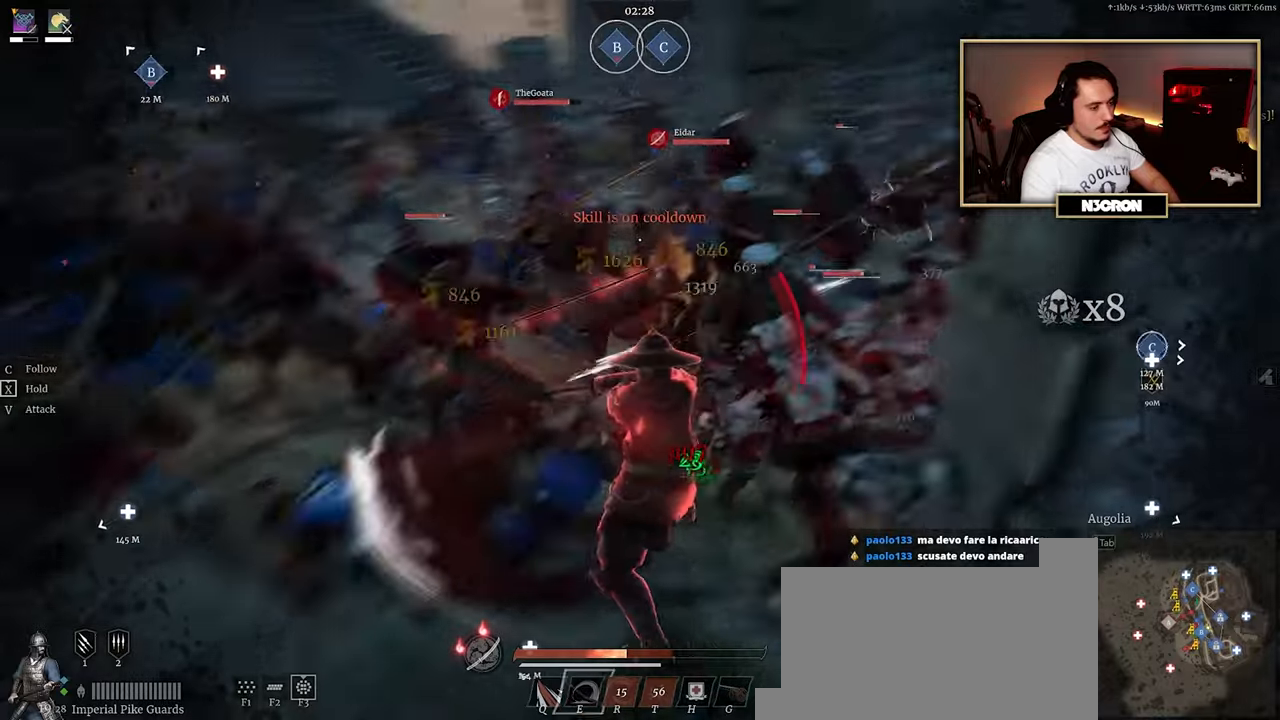
{"keys": ["r", "w"], "mouse": [], "events": [[34, "mouse_left", "down"], [67, "r", "up"], [150, "mouse_left", "up"], [150, "r", "down"], [200, "mouse_left", "down"], [217, "r", "up"], [300, "mouse_left", "up"], [300, "r", "down"], [367, "mouse_left", "down"], [367, "r", "up"], [467, "mouse_left", "up"], [467, "r", "down"]]}
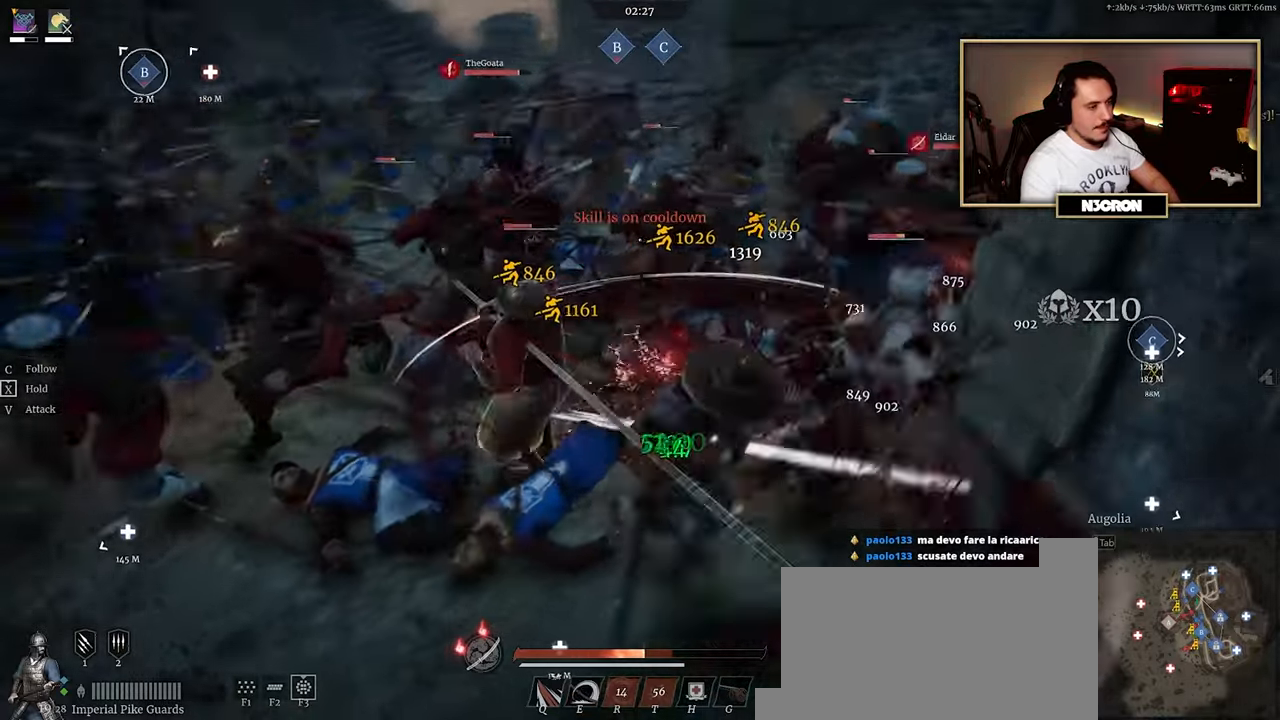
{"keys": ["r", "w"], "mouse": [], "events": [[17, "mouse_left", "down"], [34, "r", "up"], [117, "r", "down"], [134, "mouse_left", "up"], [200, "mouse_left", "down"], [200, "r", "up"], [267, "r", "down"], [300, "mouse_left", "up"], [350, "mouse_left", "down"], [367, "r", "up"], [434, "r", "down"], [467, "mouse_left", "up"]]}
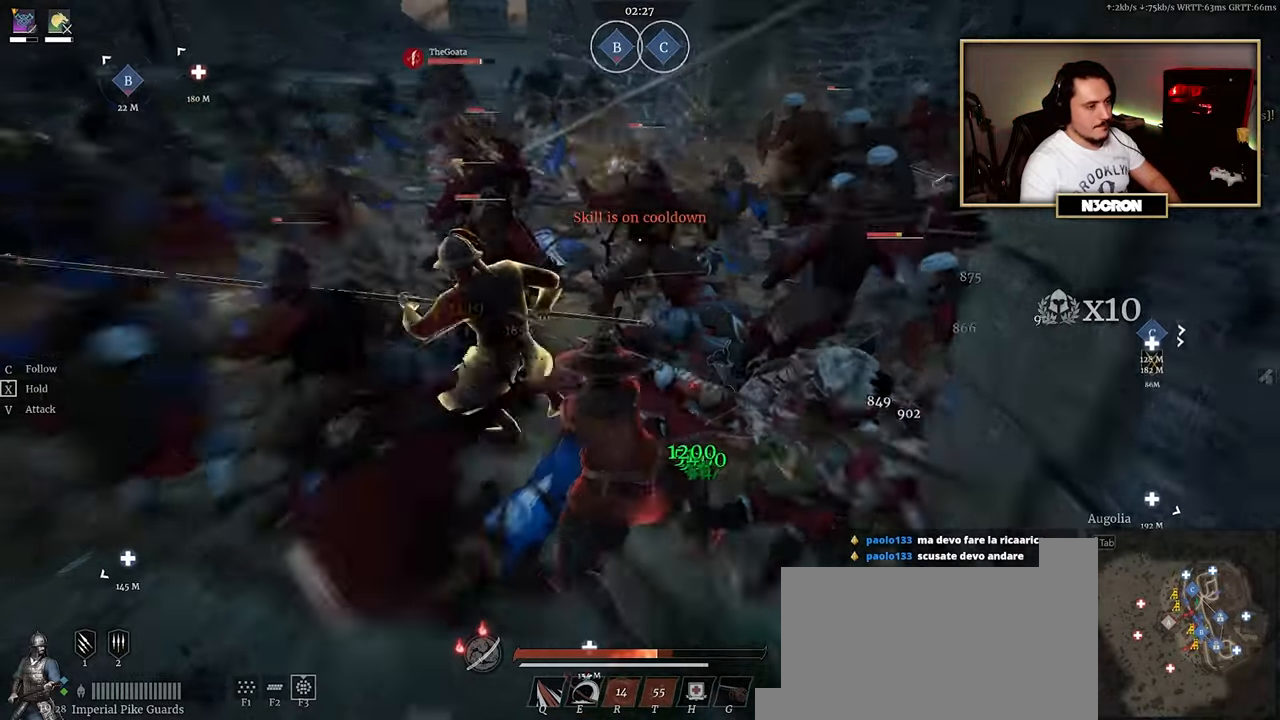
{"keys": ["w"], "mouse": [], "events": [[17, "r", "up"], [34, "mouse_left", "down"], [100, "r", "down"], [134, "mouse_left", "up"], [184, "r", "up"], [200, "mouse_left", "down"], [267, "r", "down"], [300, "mouse_left", "up"], [334, "r", "up"], [350, "mouse_left", "down"], [400, "r", "down"], [467, "mouse_left", "up"], [500, "r", "up"]]}
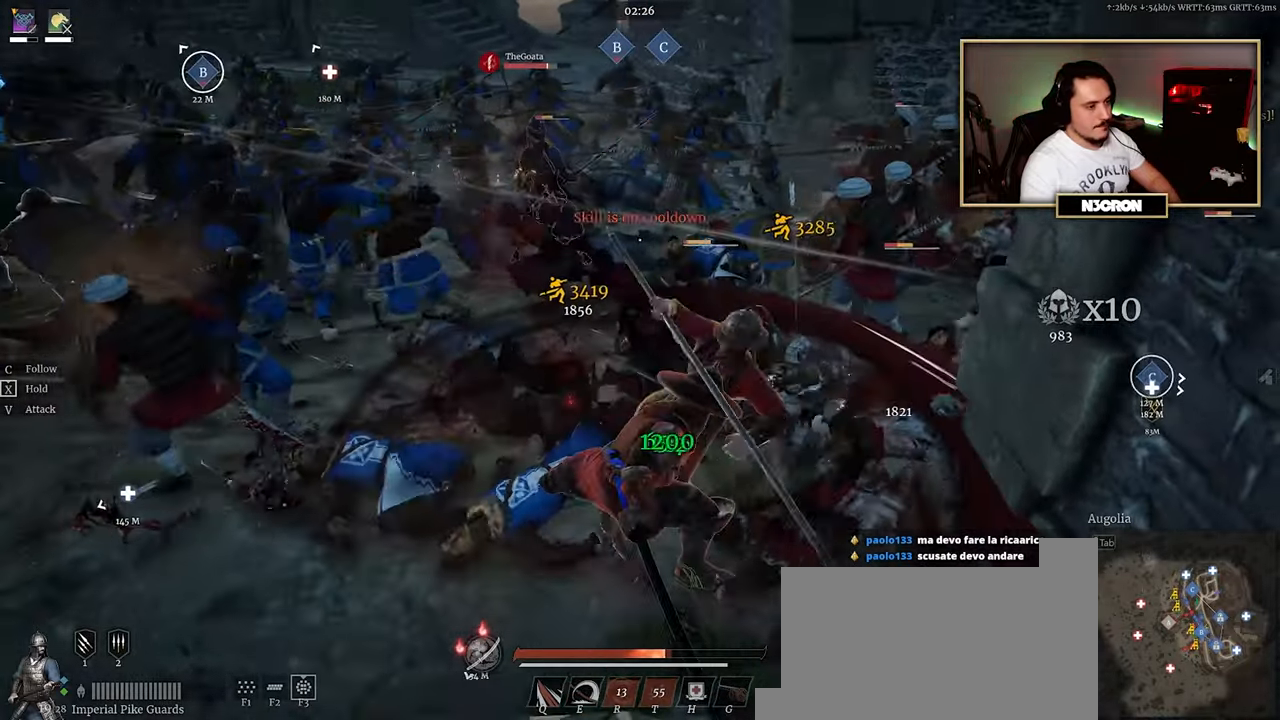
{"keys": ["w"], "mouse": [], "events": [[34, "mouse_left", "down"], [50, "r", "down"], [134, "mouse_left", "up"], [150, "r", "up"], [200, "mouse_left", "down"], [300, "mouse_left", "up"], [334, "e", "down"], [350, "mouse_left", "down"], [450, "e", "up"], [450, "mouse_left", "up"]]}
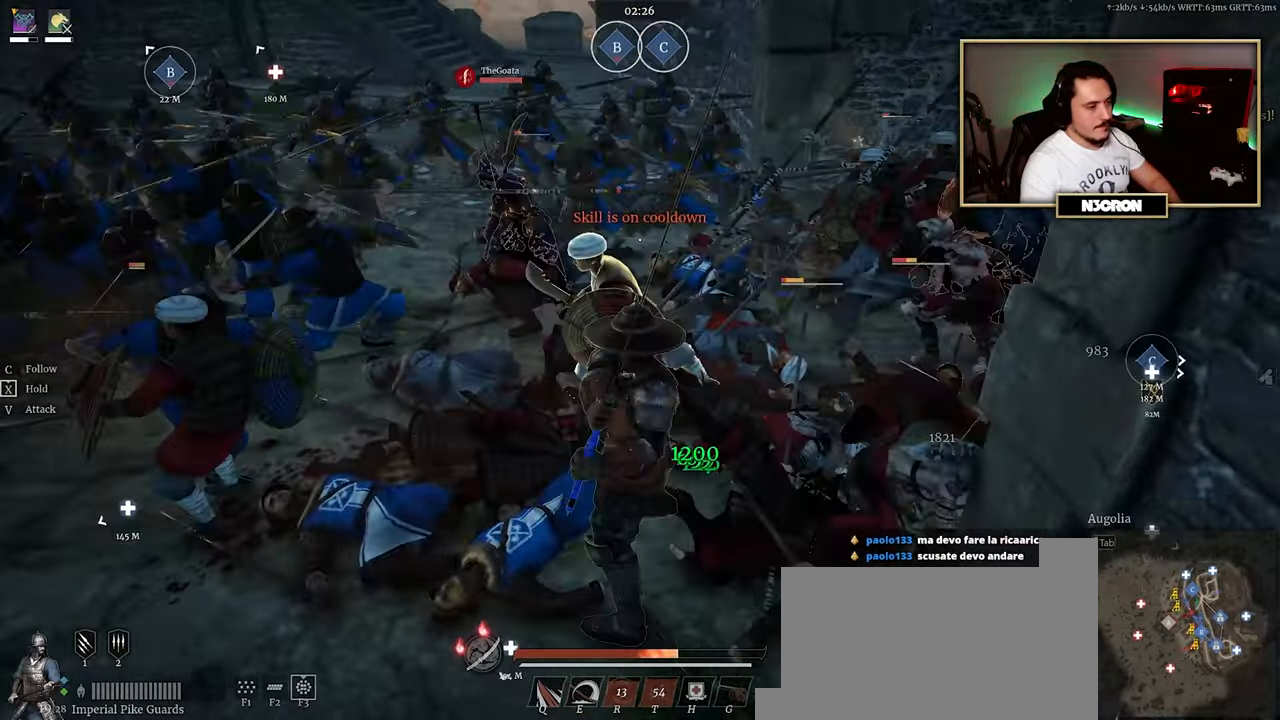
{"keys": ["w"], "mouse": [], "events": [[17, "mouse_left", "down"], [34, "e", "down"], [117, "e", "up"], [117, "mouse_left", "up"], [167, "mouse_left", "down"], [184, "e", "down"], [267, "mouse_left", "up"], [284, "e", "up"], [334, "mouse_left", "down"], [367, "e", "down"], [467, "e", "up"], [467, "mouse_left", "up"]]}
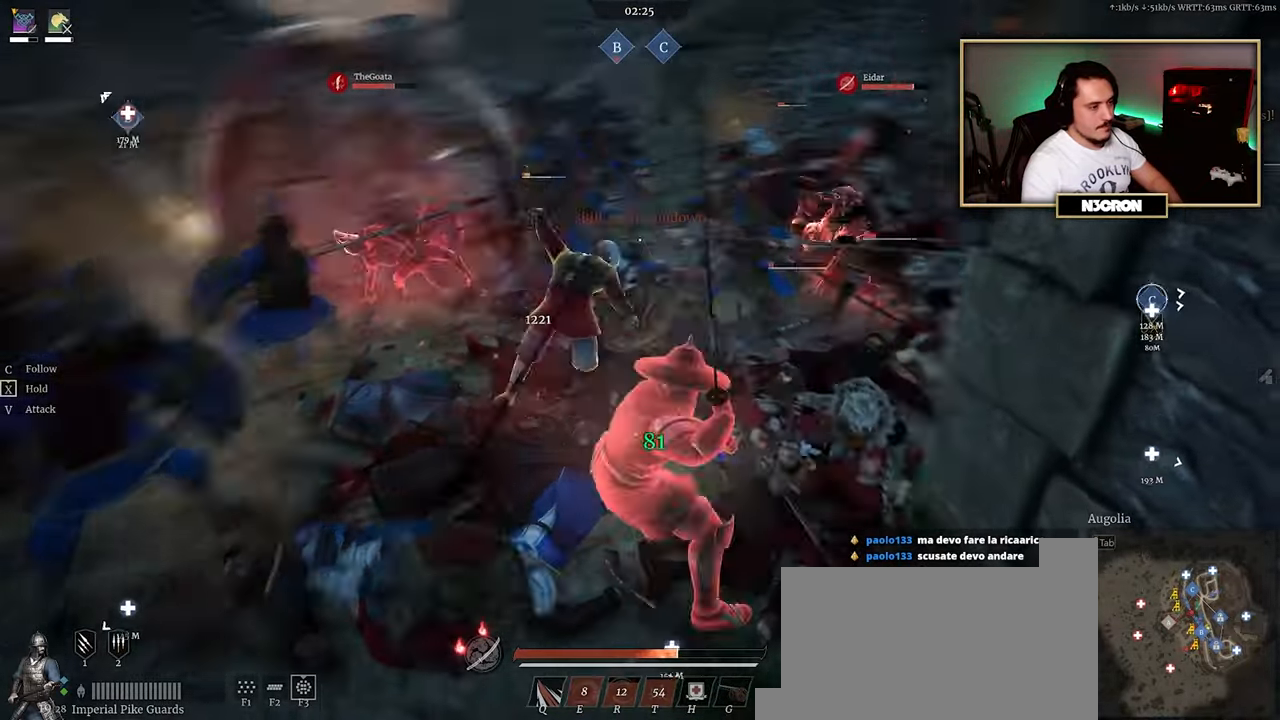
{"keys": ["w"], "mouse": [], "events": [[17, "mouse_left", "down"], [34, "e", "down"], [117, "e", "up"], [117, "mouse_left", "up"], [184, "mouse_left", "down"], [200, "e", "down"], [284, "mouse_left", "up"], [300, "e", "up"], [350, "mouse_left", "down"], [384, "e", "down"], [450, "mouse_left", "up"], [467, "e", "up"]]}
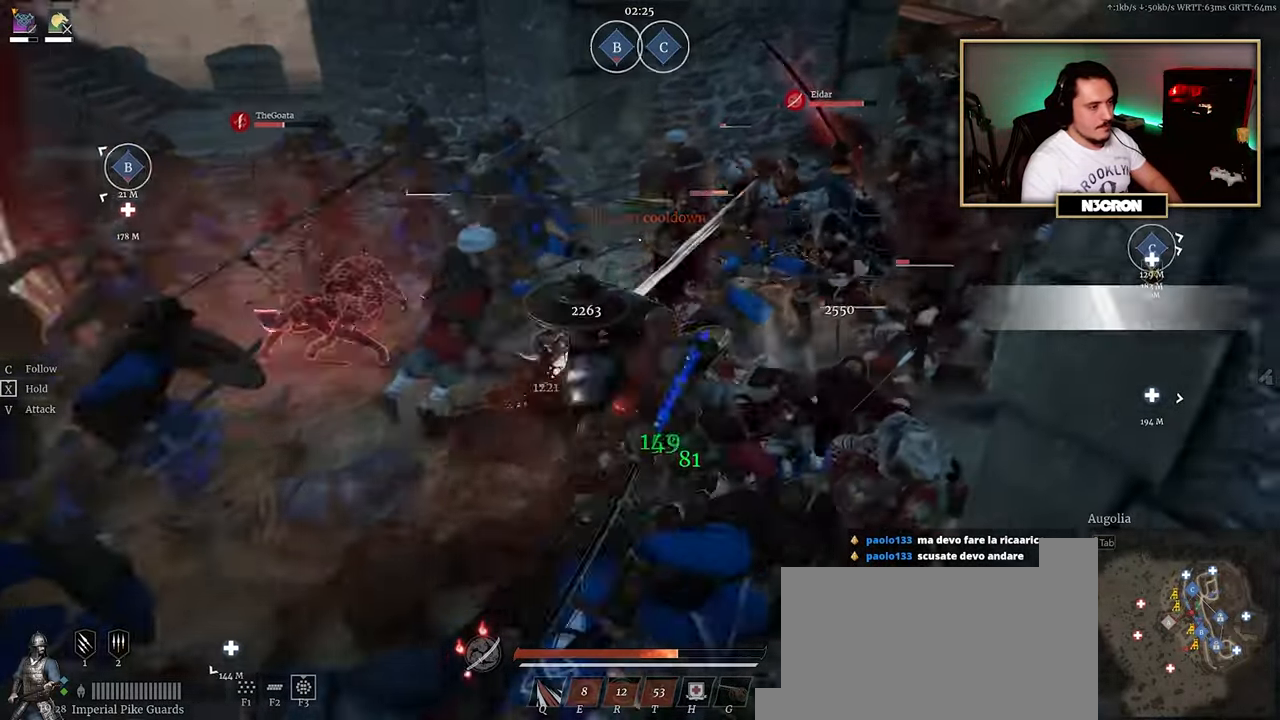
{"keys": ["w"], "mouse": [], "events": [[17, "mouse_left", "down"], [67, "e", "down"], [134, "mouse_left", "up"], [167, "e", "up"], [184, "mouse_left", "down"], [250, "e", "down"], [300, "mouse_left", "up"], [334, "e", "up"], [367, "mouse_left", "down"], [467, "mouse_left", "up"]]}
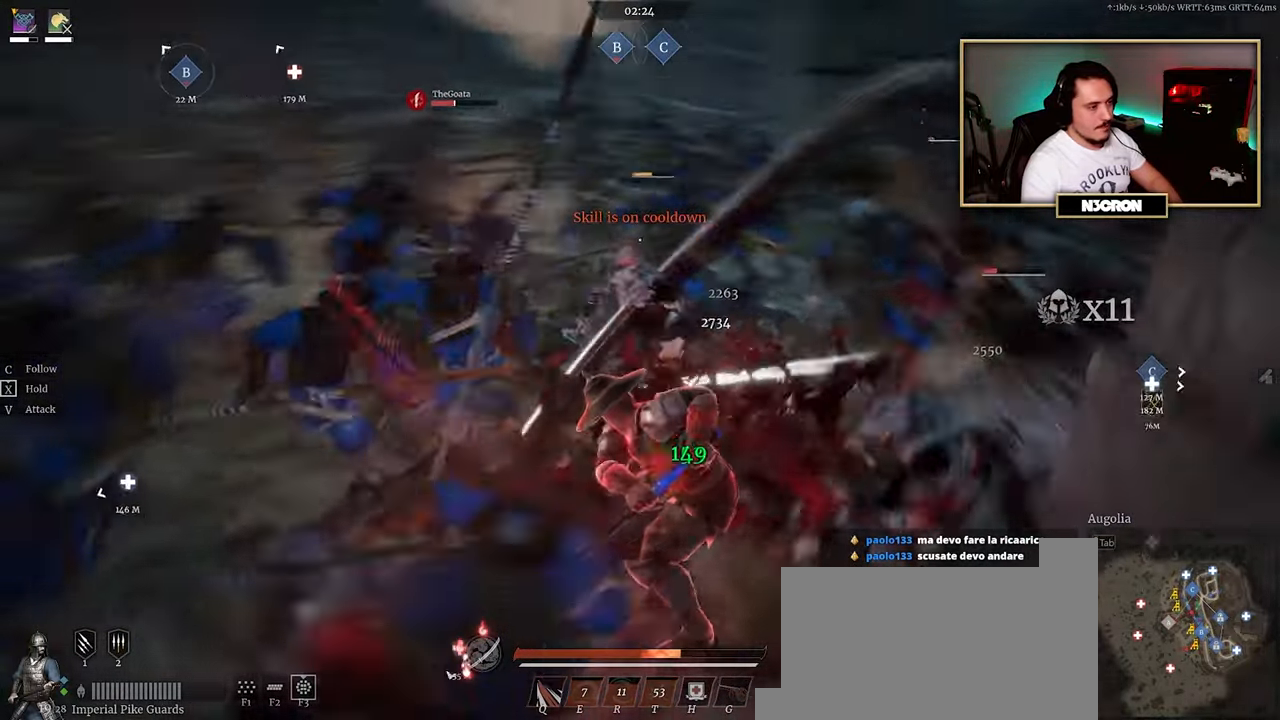
{"keys": ["w"], "mouse": [], "events": [[17, "q", "down"], [34, "mouse_left", "down"], [134, "mouse_left", "up"], [134, "q", "up"], [200, "mouse_left", "down"], [234, "q", "down"], [300, "mouse_left", "up"], [317, "q", "up"], [350, "mouse_left", "down"], [400, "q", "down"], [450, "mouse_left", "up"], [500, "q", "up"]]}
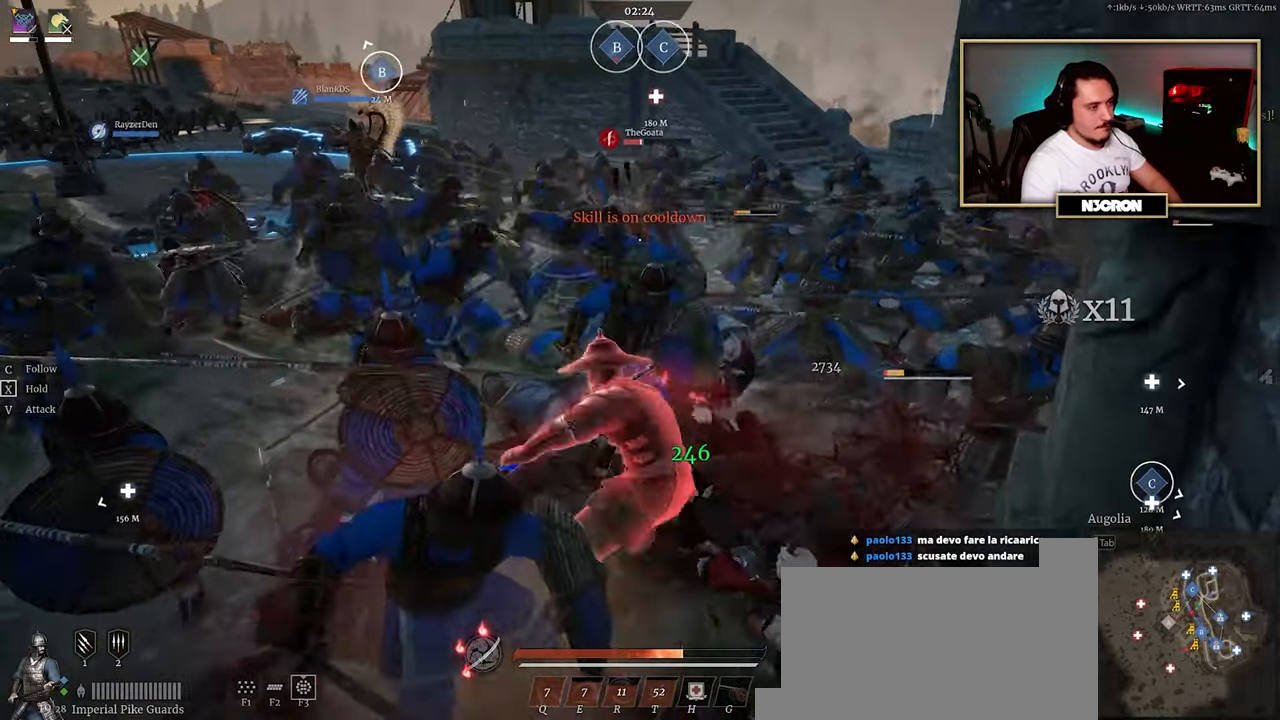
{"keys": ["q", "w"], "mouse": ["left"], "events": [[17, "mouse_left", "down"], [84, "q", "down"], [117, "mouse_left", "up"], [167, "q", "up"], [184, "mouse_left", "down"], [250, "q", "down"], [300, "mouse_left", "up"], [350, "mouse_left", "down"], [350, "q", "up"], [434, "q", "down"], [450, "mouse_left", "up"], [500, "mouse_left", "down"]]}
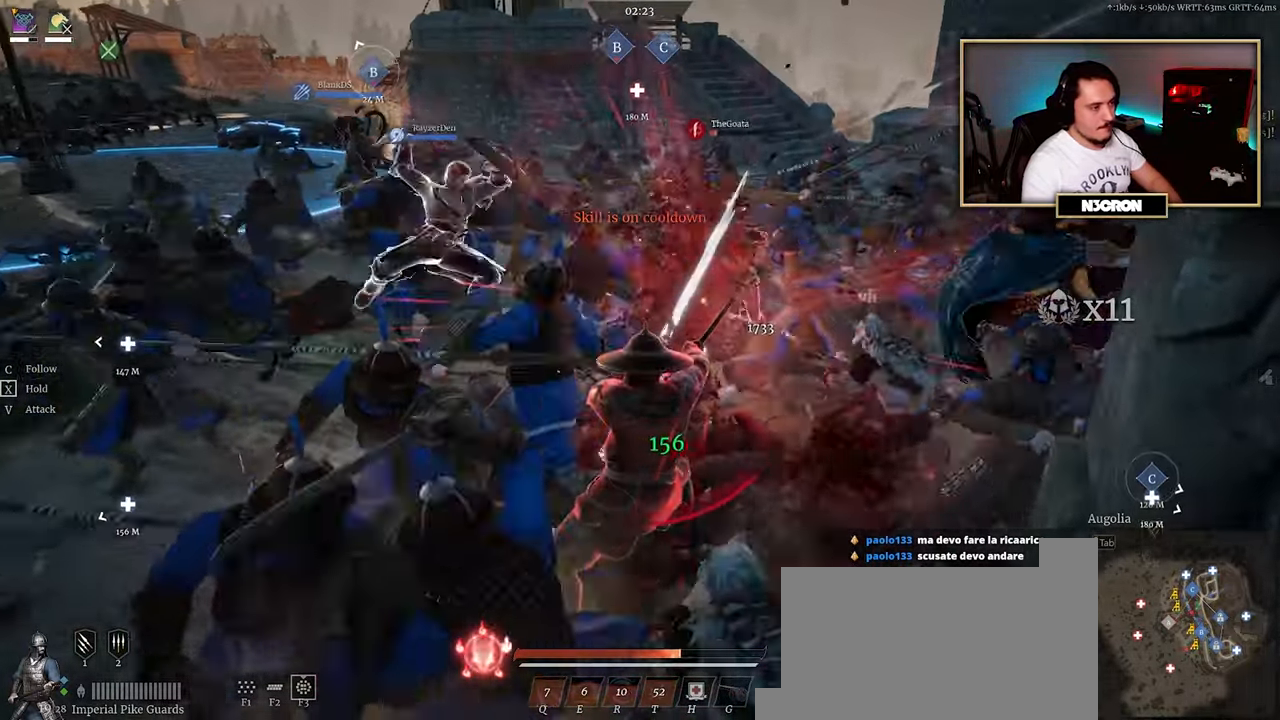
{"keys": ["w"], "mouse": ["left"], "events": [[34, "q", "up"], [117, "mouse_left", "up"], [150, "q", "down"], [167, "mouse_left", "down"], [217, "q", "up"], [283, "mouse_left", "up"], [350, "mouse_left", "down"], [450, "mouse_left", "up"], [500, "mouse_left", "down"]]}
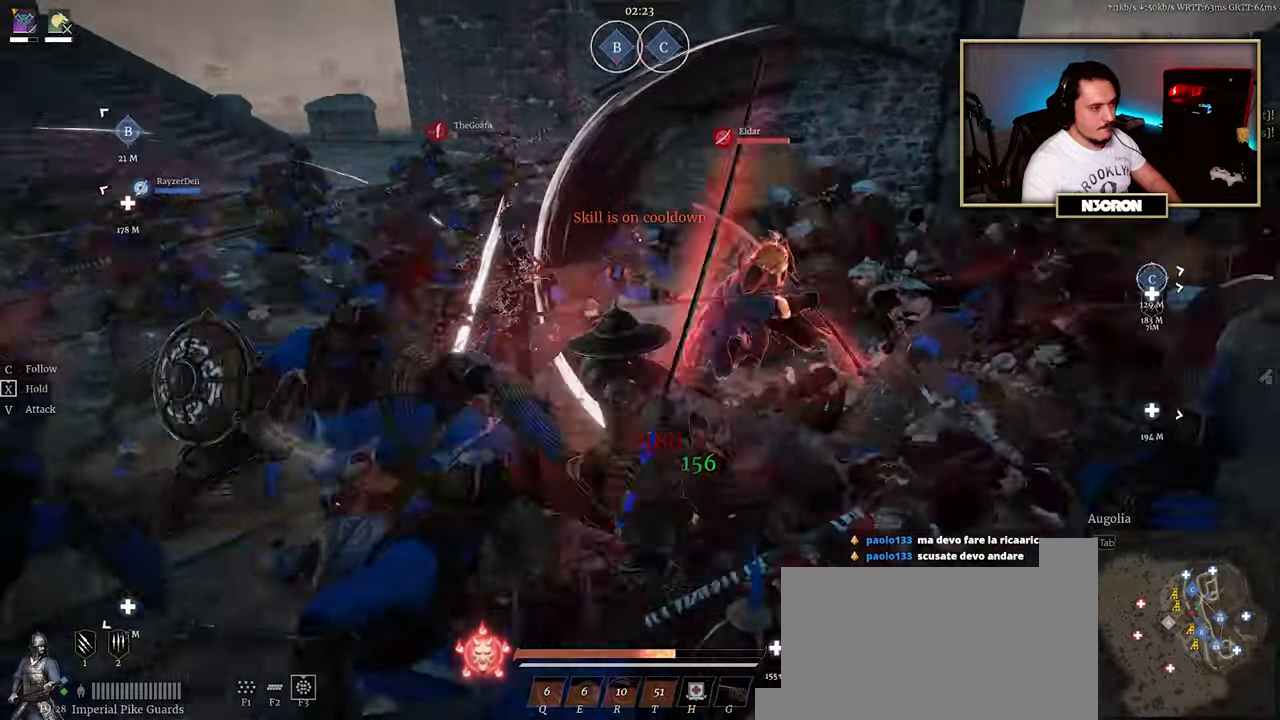
{"keys": ["w"], "mouse": [], "events": [[116, "mouse_left", "up"], [200, "mouse_left", "down"], [283, "mouse_left", "up"], [300, "a", "down"], [350, "mouse_left", "down"], [450, "a", "up"], [466, "mouse_left", "up"]]}
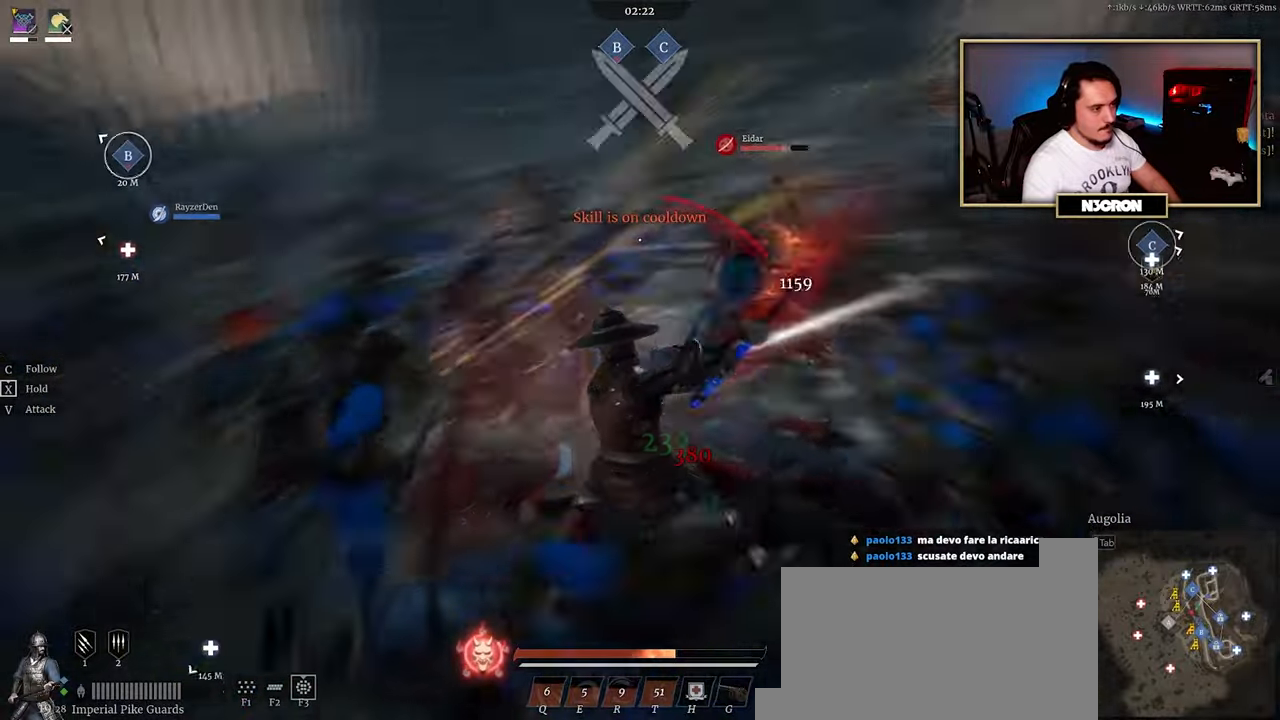
{"keys": ["w"], "mouse": [], "events": [[33, "mouse_left", "down"], [66, "a", "down"], [133, "mouse_left", "up"], [216, "a", "up"], [216, "mouse_left", "down"], [316, "mouse_left", "up"], [366, "mouse_left", "down"], [483, "mouse_left", "up"]]}
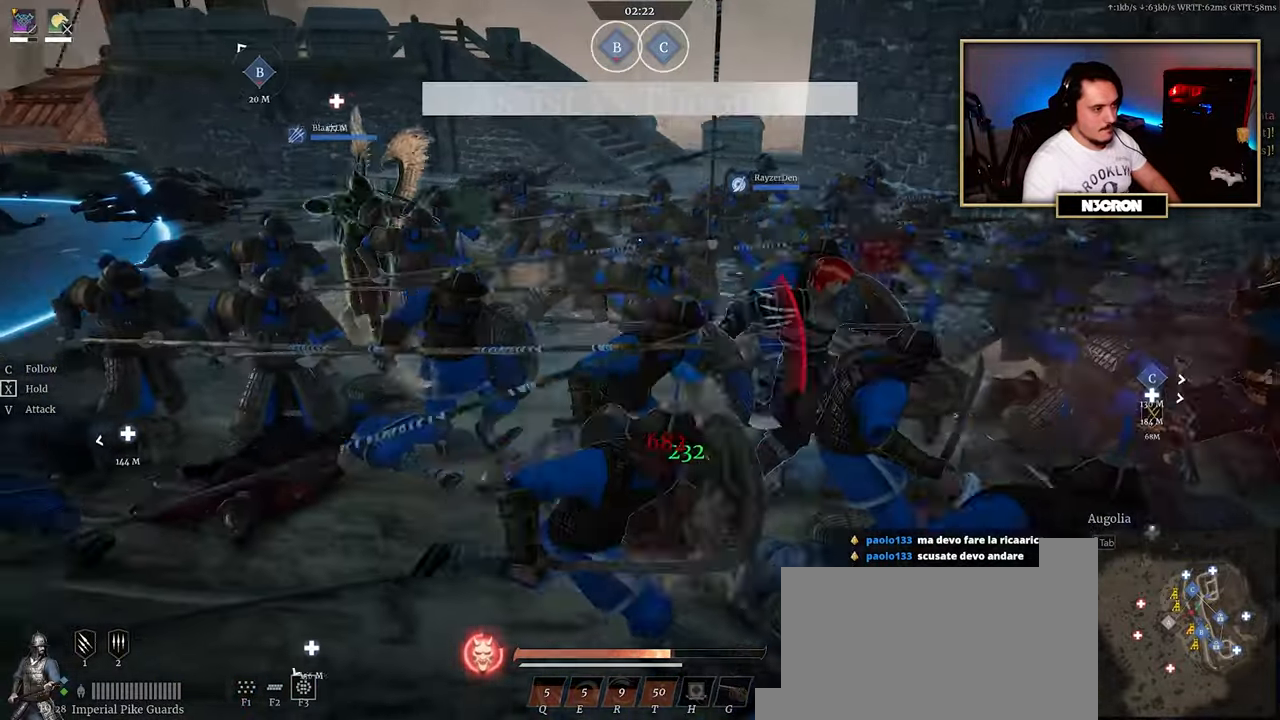
{"keys": ["w"], "mouse": [], "events": [[66, "mouse_left", "down"], [166, "mouse_left", "up"], [183, "d", "down"], [266, "d", "up"], [266, "mouse_left", "down"], [350, "mouse_left", "up"], [400, "mouse_left", "down"], [500, "mouse_left", "up"]]}
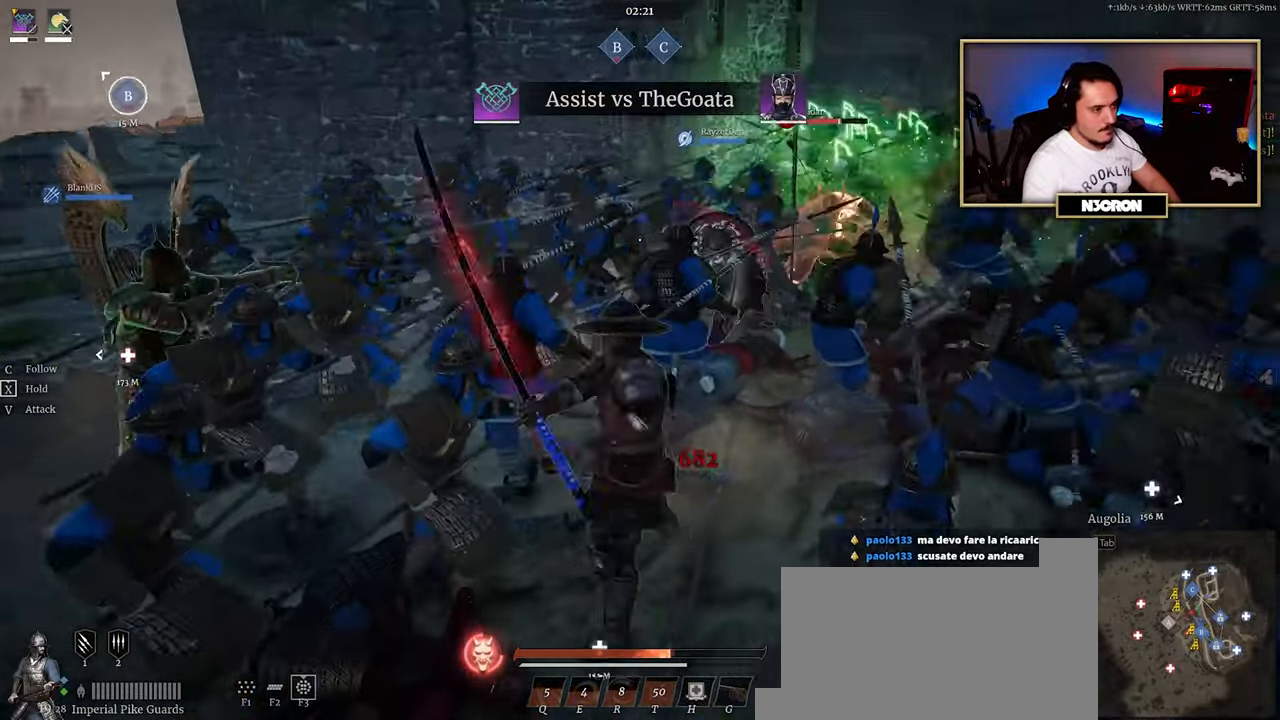
{"keys": ["w"], "mouse": [], "events": []}
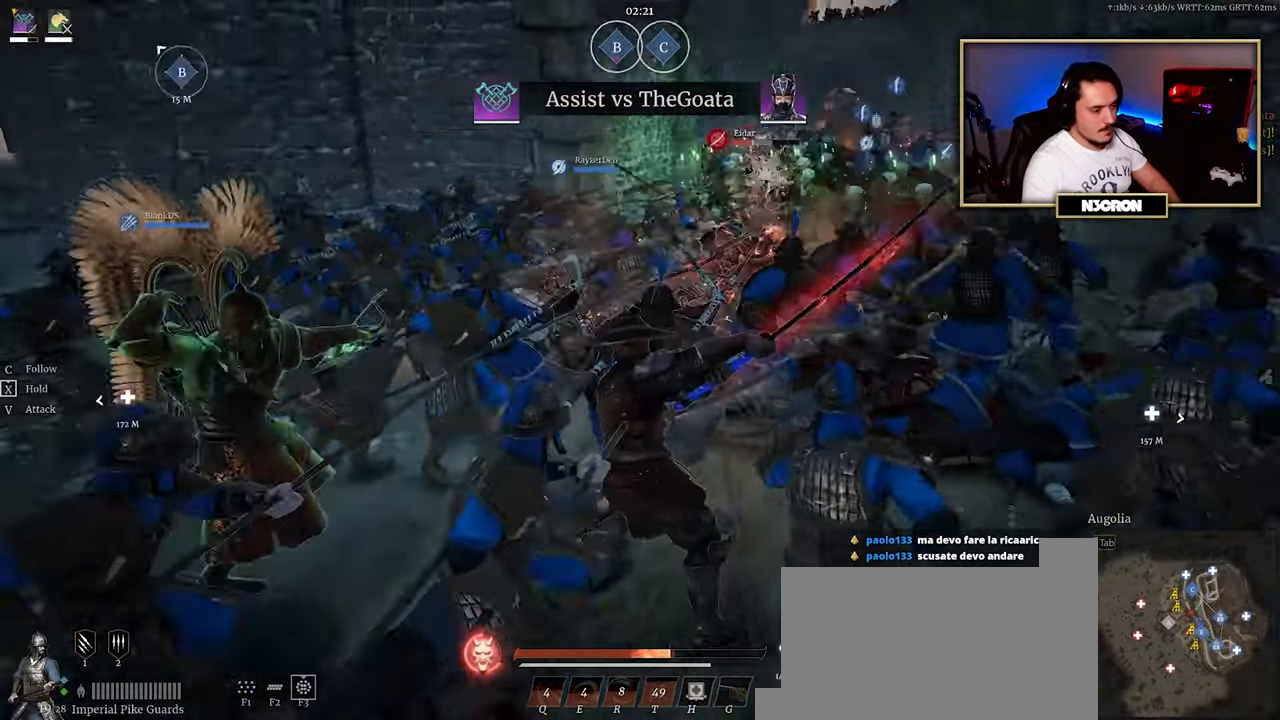
{"keys": ["shift", "w"], "mouse": [], "events": [[300, "shift", "down"]]}
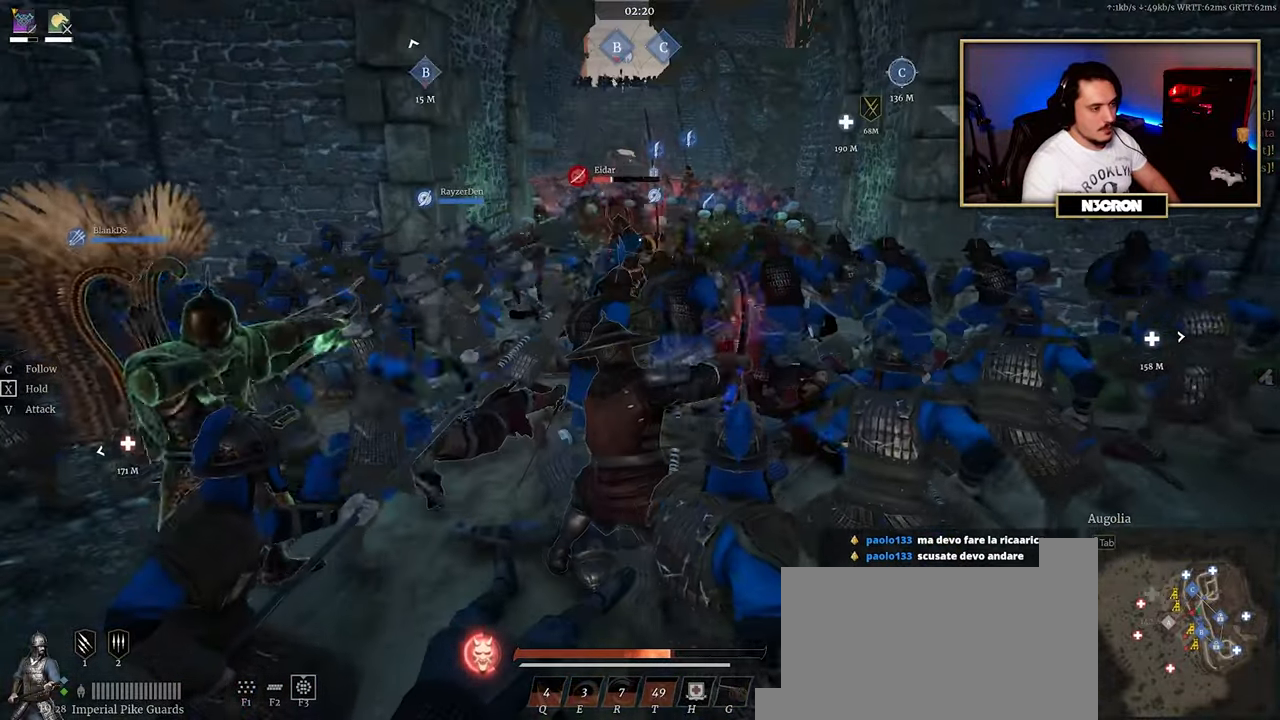
{"keys": ["shift", "w"], "mouse": ["left"], "events": [[483, "mouse_left", "down"]]}
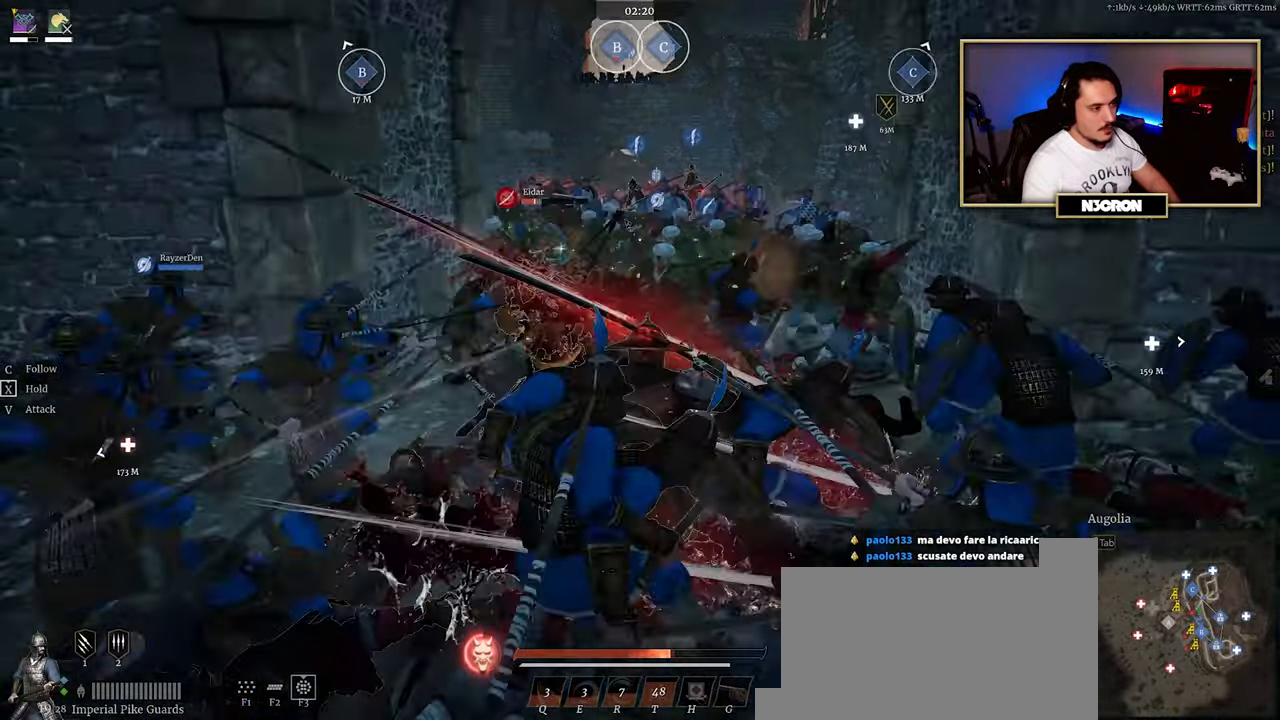
{"keys": ["shift", "w"], "mouse": ["left"], "events": [[100, "mouse_left", "up"], [133, "mouse_left", "down"], [250, "mouse_left", "up"], [300, "mouse_left", "down"], [400, "mouse_left", "up"], [466, "mouse_left", "down"]]}
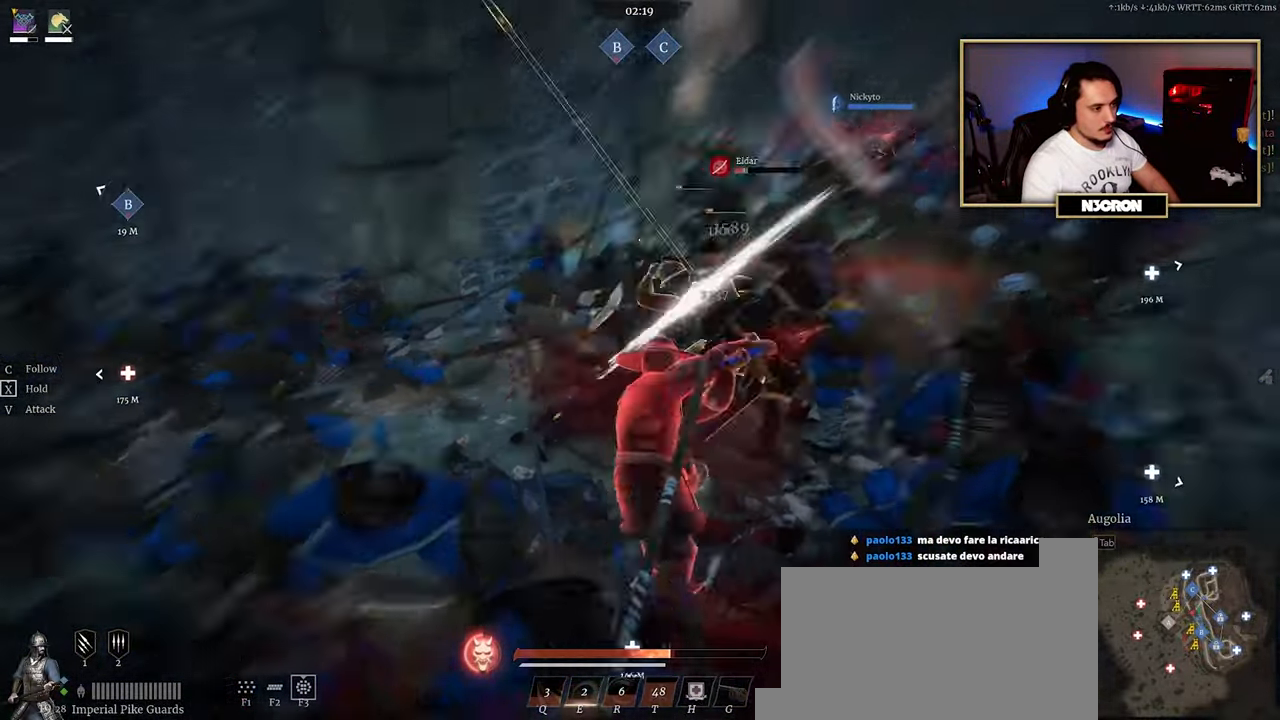
{"keys": ["w"], "mouse": ["left"], "events": [[66, "mouse_left", "up"], [66, "shift", "up"], [116, "mouse_left", "down"], [233, "mouse_left", "up"], [300, "mouse_left", "down"], [400, "mouse_left", "up"], [466, "mouse_left", "down"]]}
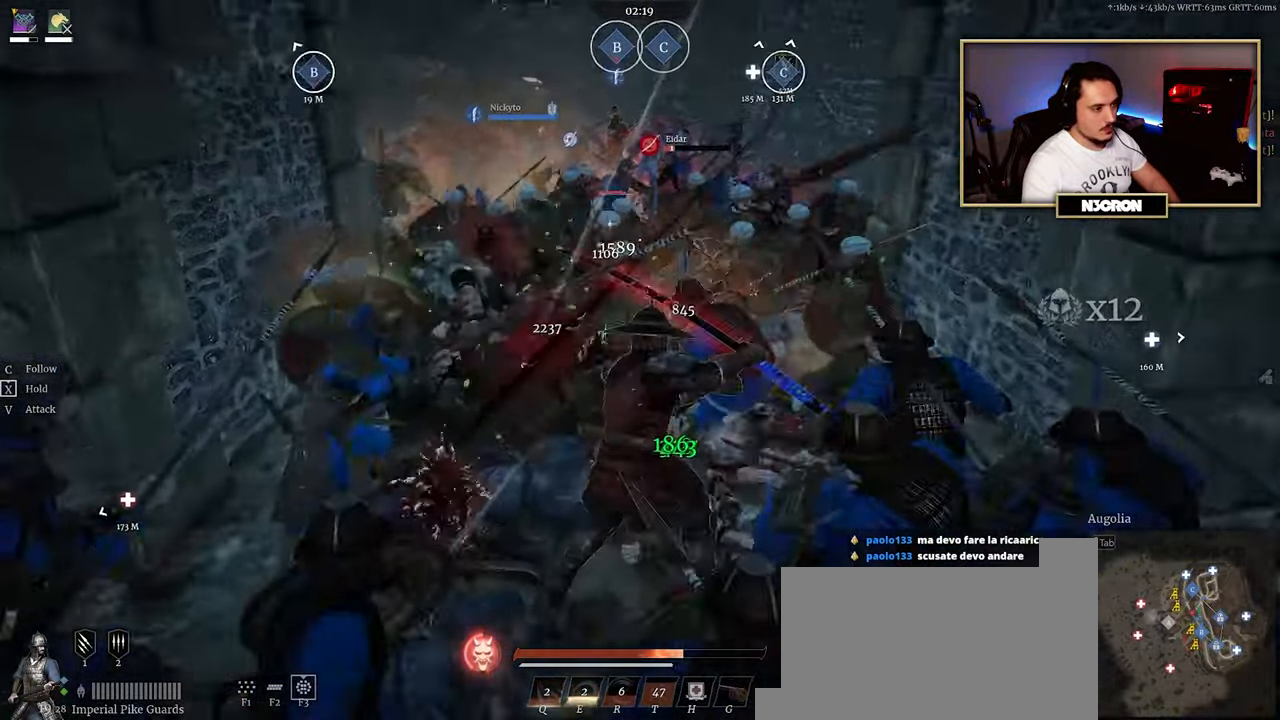
{"keys": ["w"], "mouse": ["left"], "events": [[83, "mouse_left", "up"], [133, "mouse_left", "down"], [250, "mouse_left", "up"], [300, "mouse_left", "down"], [416, "mouse_left", "up"], [483, "mouse_left", "down"]]}
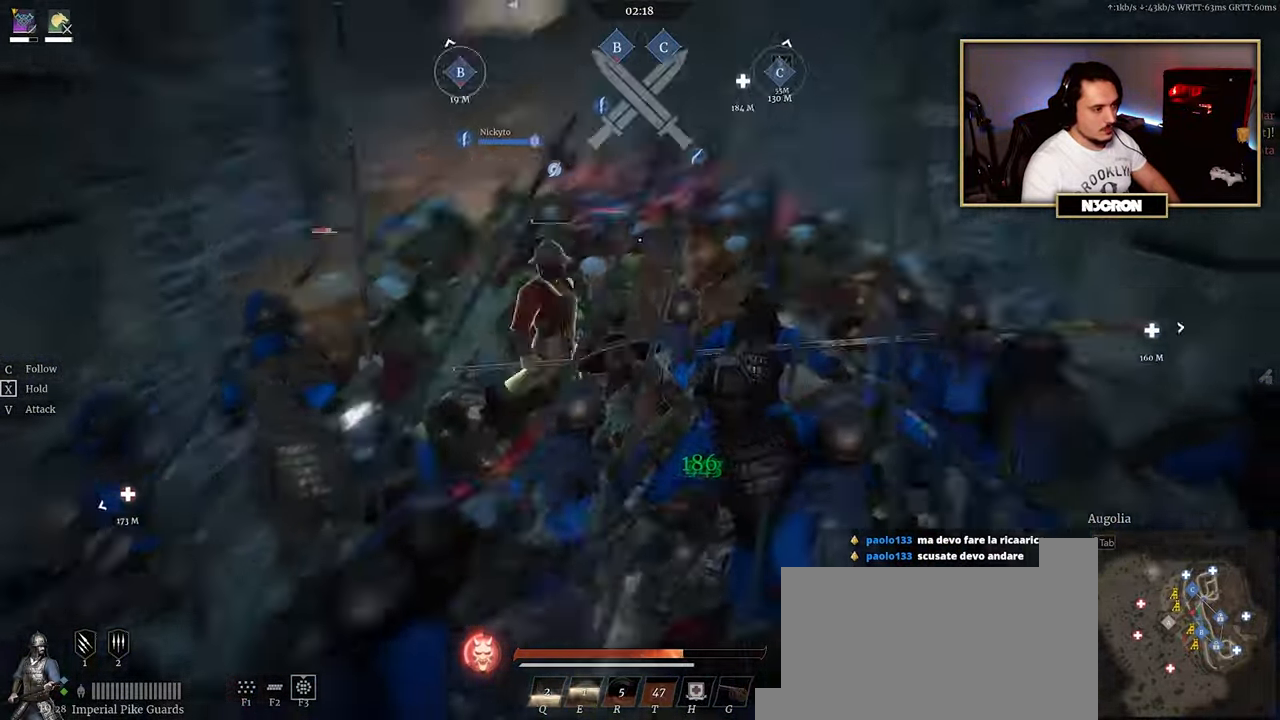
{"keys": ["r", "w"], "mouse": [], "events": [[100, "mouse_left", "up"], [150, "mouse_left", "down"], [266, "r", "down"], [283, "mouse_left", "up"], [350, "r", "up"], [367, "mouse_left", "down"], [433, "r", "down"], [467, "mouse_left", "up"]]}
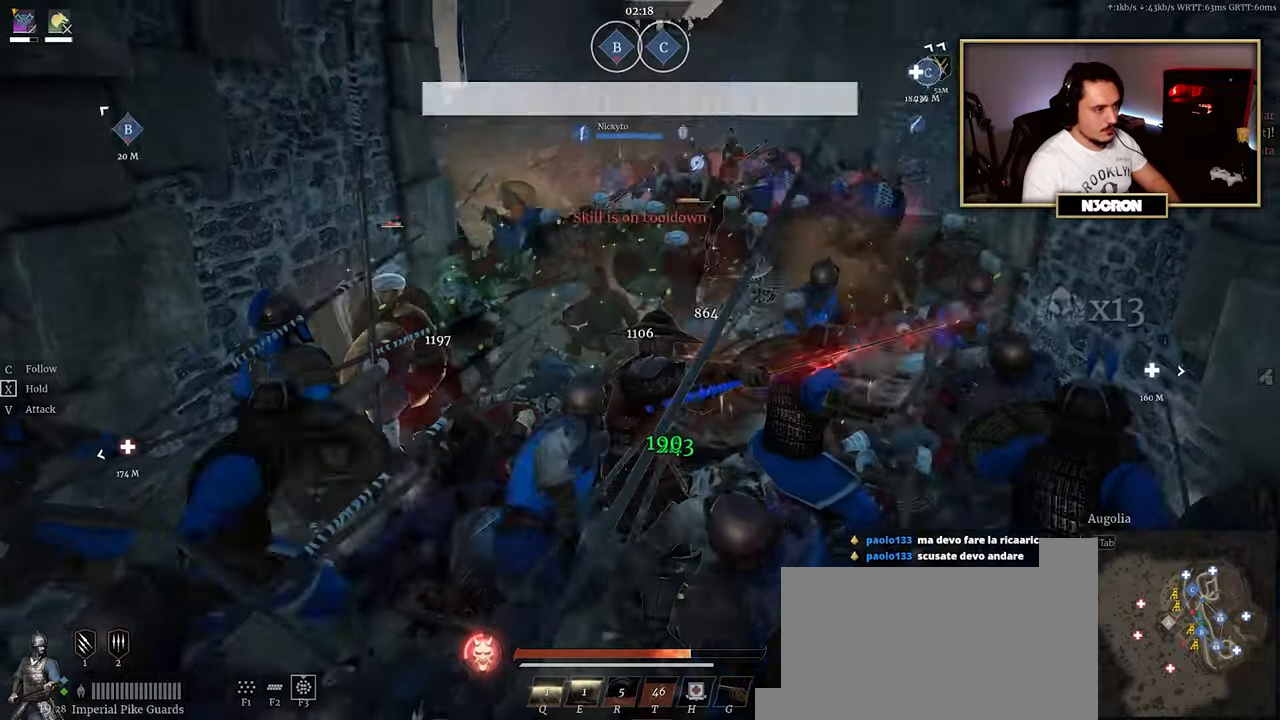
{"keys": ["w"], "mouse": ["left"], "events": [[17, "r", "up"], [50, "mouse_left", "down"], [83, "r", "down"], [150, "mouse_left", "up"], [183, "r", "up"], [250, "mouse_left", "down"], [250, "r", "down"], [333, "r", "up"], [350, "mouse_left", "up"], [417, "mouse_left", "down"], [417, "r", "down"], [500, "r", "up"]]}
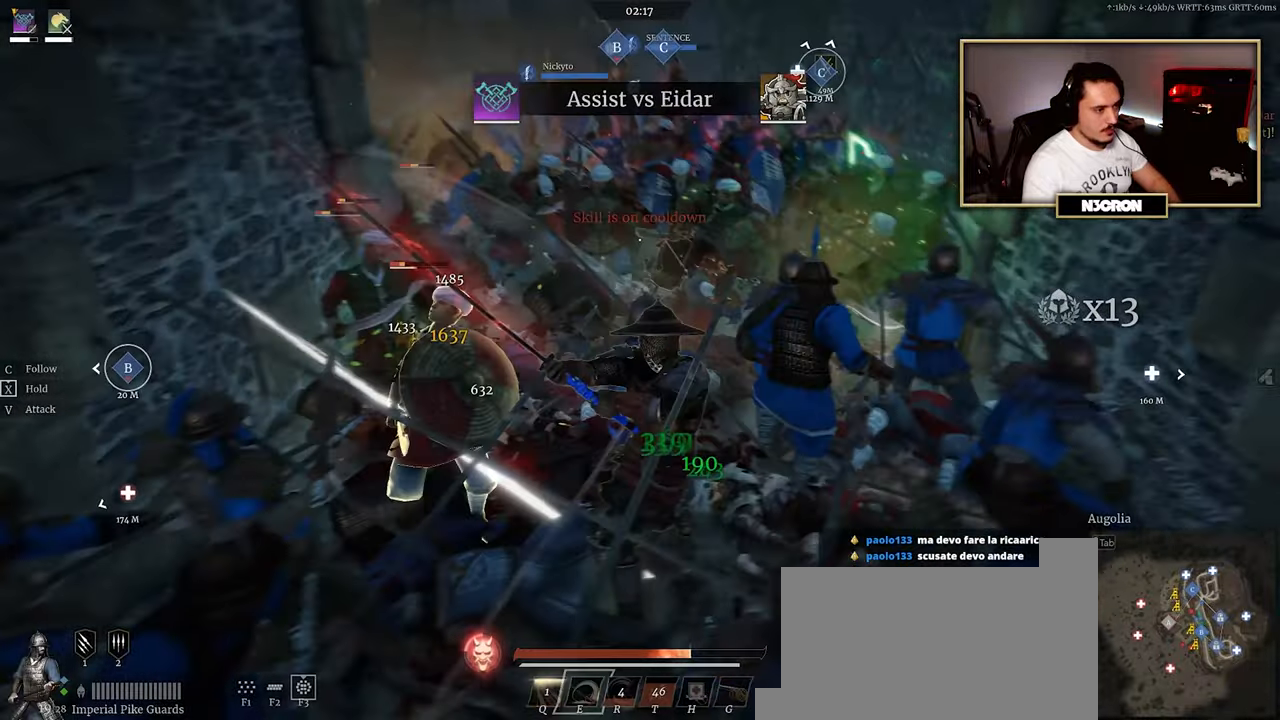
{"keys": ["w"], "mouse": [], "events": [[33, "mouse_left", "up"], [83, "r", "down"], [133, "mouse_left", "down"], [183, "r", "up"], [250, "r", "down"], [267, "mouse_left", "up"], [333, "r", "up"], [350, "mouse_left", "down"], [417, "r", "down"], [450, "mouse_left", "up"], [500, "r", "up"]]}
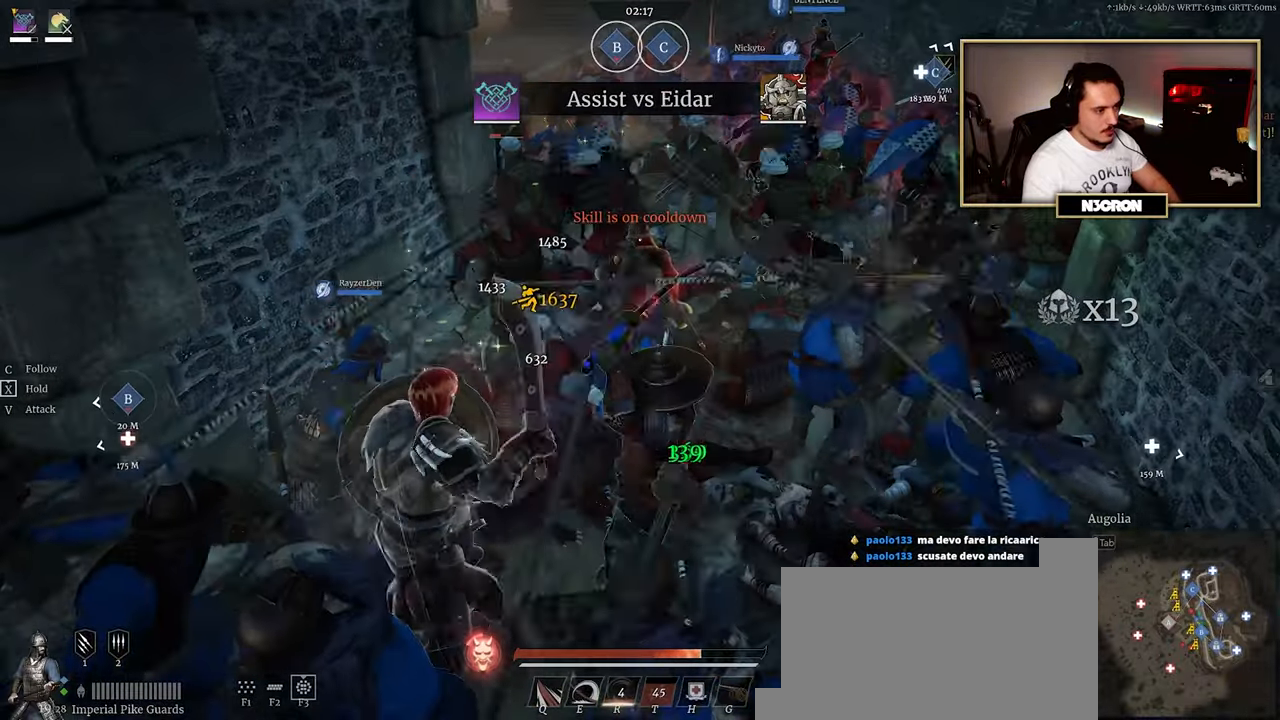
{"keys": ["r", "w"], "mouse": ["left"], "events": [[67, "mouse_left", "down"], [83, "r", "down"], [167, "r", "up"], [200, "mouse_left", "up"], [250, "r", "down"], [267, "mouse_left", "down"], [333, "r", "up"], [383, "mouse_left", "up"], [433, "r", "down"], [467, "mouse_left", "down"]]}
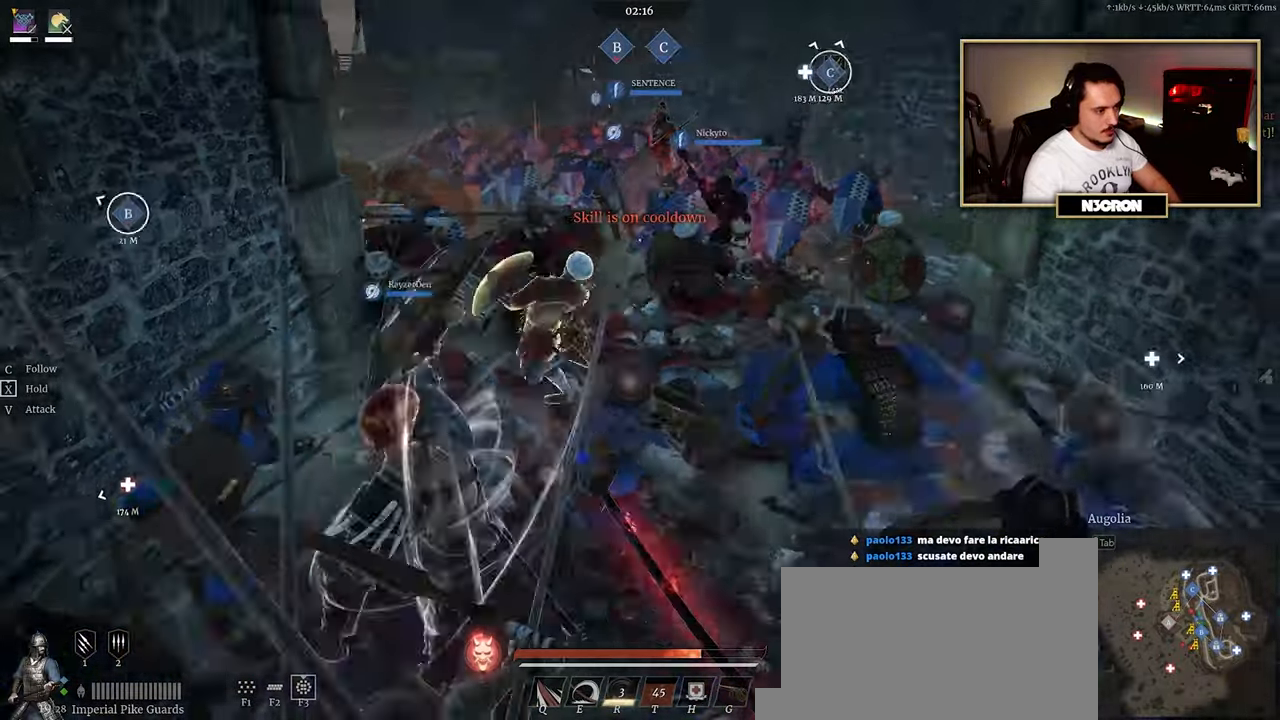
{"keys": ["r", "w"], "mouse": [], "events": [[17, "r", "up"], [83, "mouse_left", "up"], [100, "r", "down"], [150, "mouse_left", "down"], [183, "r", "up"], [250, "mouse_left", "up"], [267, "r", "down"], [333, "mouse_left", "down"], [350, "r", "up"], [417, "r", "down"], [433, "mouse_left", "up"]]}